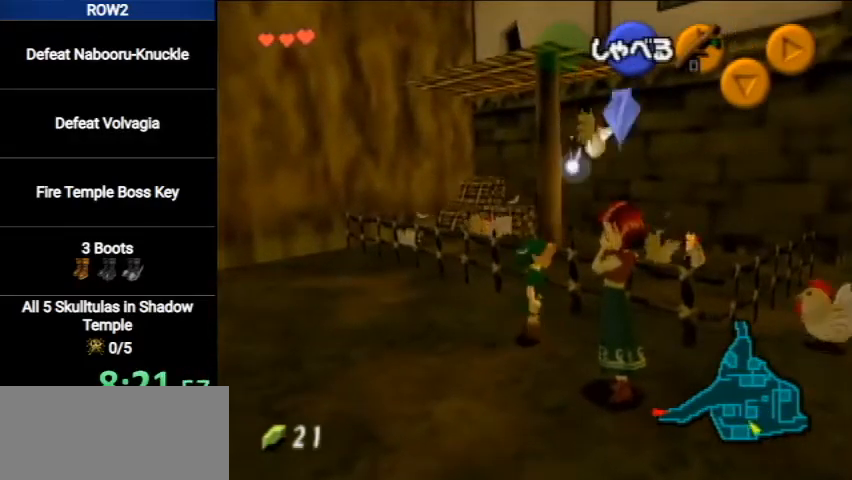
Gameplay with a controller (Nintendo layout); each line is a JSON object with the inputs held at the frame after it. "events" lists button and stick changes between this image and that frame as [ms after this image, input, new state], when the widget could be followed in between. Not read: L3 R3.
{"buttons": [], "left_stick": "up-right", "right_stick": "center", "events": [[400, "left_stick", "up-right"]]}
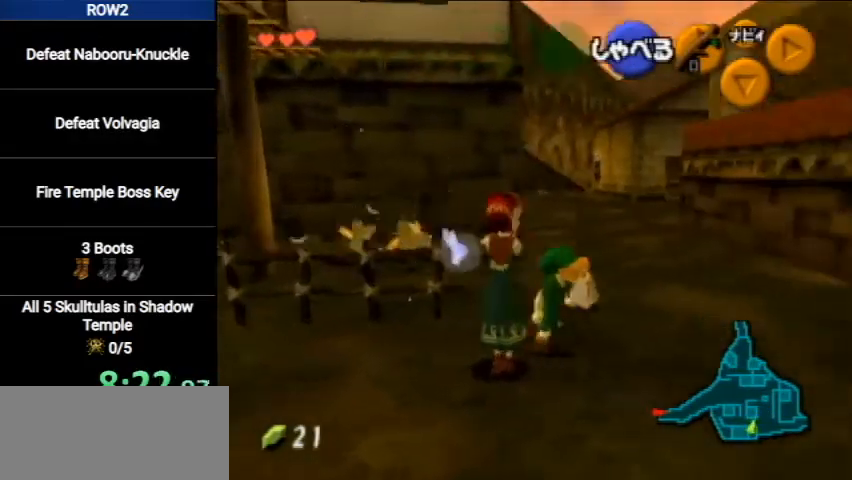
{"buttons": [], "left_stick": "center", "right_stick": "center", "events": [[67, "A", "down"], [100, "left_stick", "center"], [133, "A", "up"], [200, "A", "down"], [267, "A", "up"], [333, "A", "down"], [433, "A", "up"]]}
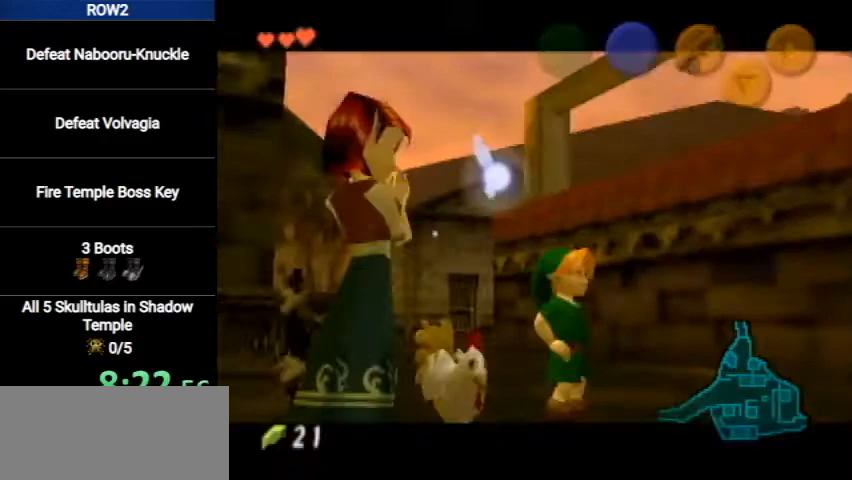
{"buttons": ["A"], "left_stick": "center", "right_stick": "center", "events": [[100, "B", "down"], [200, "B", "up"], [267, "B", "down"], [300, "B", "up"], [433, "B", "down"], [500, "A", "down"], [500, "B", "up"]]}
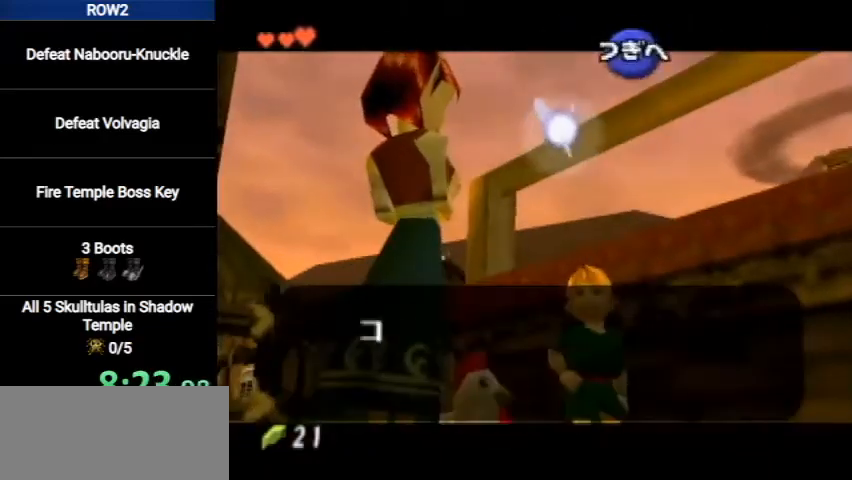
{"buttons": [], "left_stick": "center", "right_stick": "center", "events": [[67, "A", "up"], [67, "B", "down"], [100, "B", "up"], [133, "A", "down"], [167, "A", "up"], [167, "B", "down"], [200, "B", "up"]]}
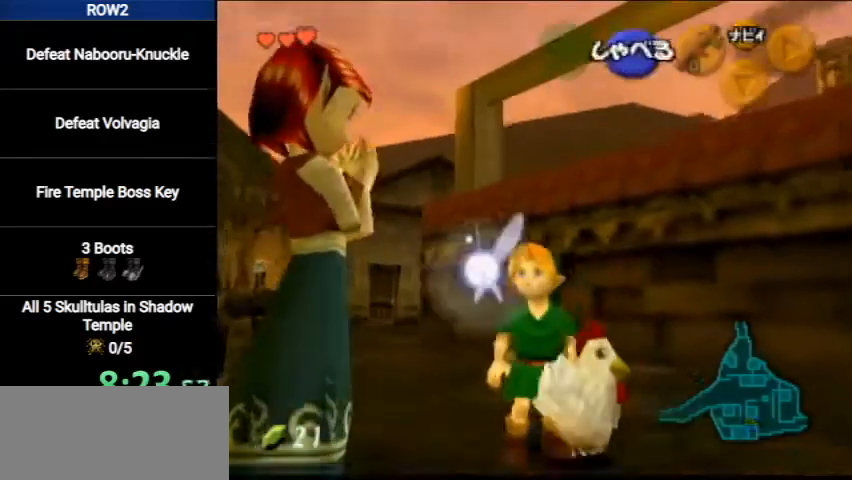
{"buttons": ["A"], "left_stick": "center", "right_stick": "center", "events": [[133, "left_stick", "down-right"], [333, "left_stick", "center"], [367, "A", "down"], [433, "A", "up"], [500, "A", "down"]]}
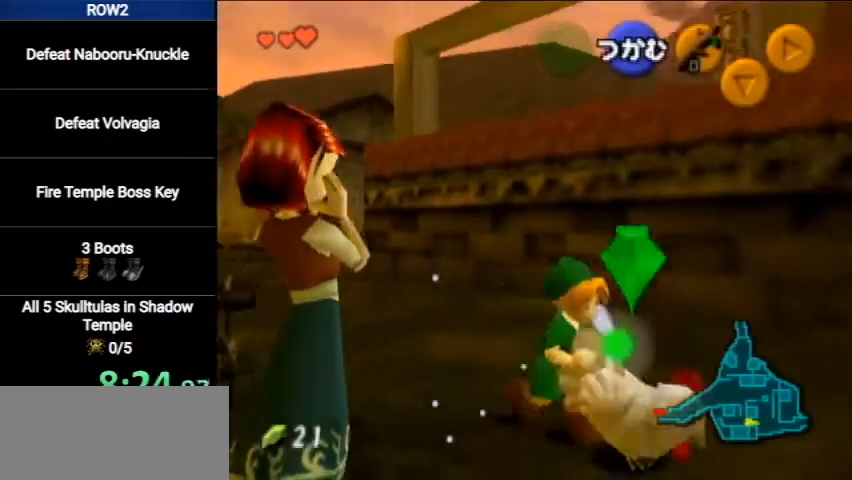
{"buttons": [], "left_stick": "up-left", "right_stick": "center", "events": [[67, "A", "up"], [133, "A", "down"], [200, "A", "up"], [400, "left_stick", "up-left"]]}
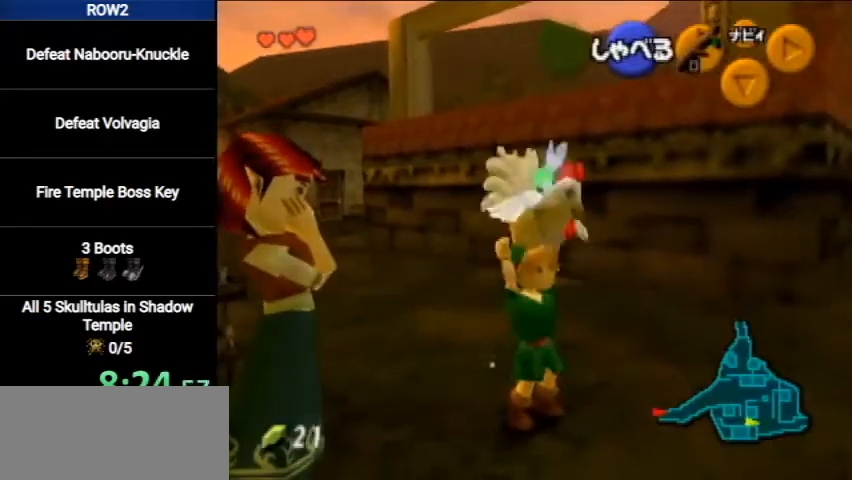
{"buttons": ["A"], "left_stick": "left", "right_stick": "center", "events": [[33, "left_stick", "left"], [467, "A", "down"]]}
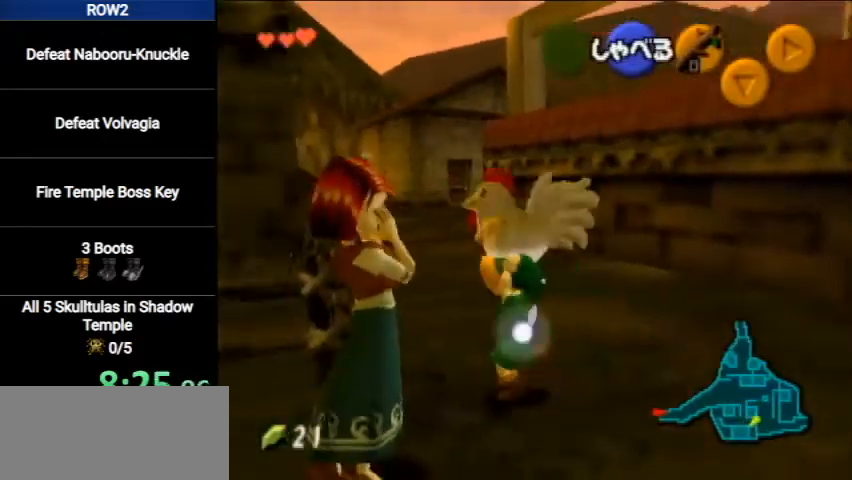
{"buttons": [], "left_stick": "down", "right_stick": "center", "events": [[33, "left_stick", "center"], [67, "A", "up"], [400, "left_stick", "down-right"], [500, "left_stick", "down"]]}
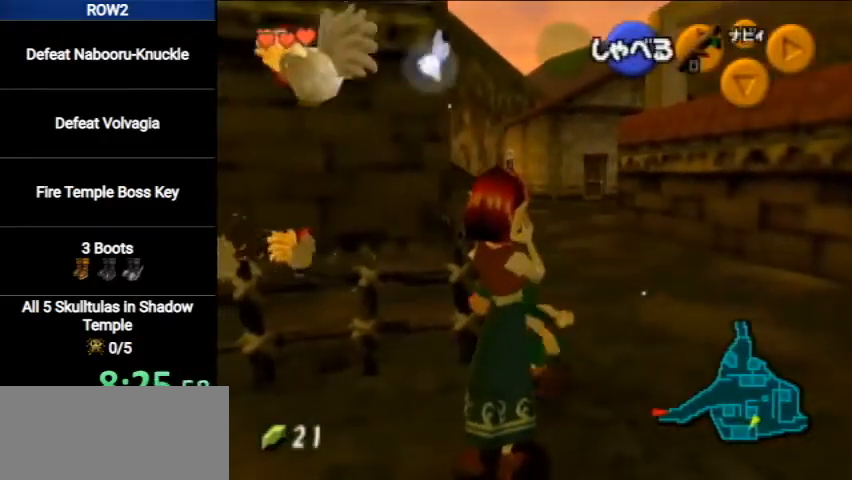
{"buttons": [], "left_stick": "center", "right_stick": "center", "events": [[133, "A", "down"], [133, "left_stick", "center"], [200, "A", "up"], [267, "A", "down"], [333, "A", "up"], [433, "A", "down"], [467, "A", "up"]]}
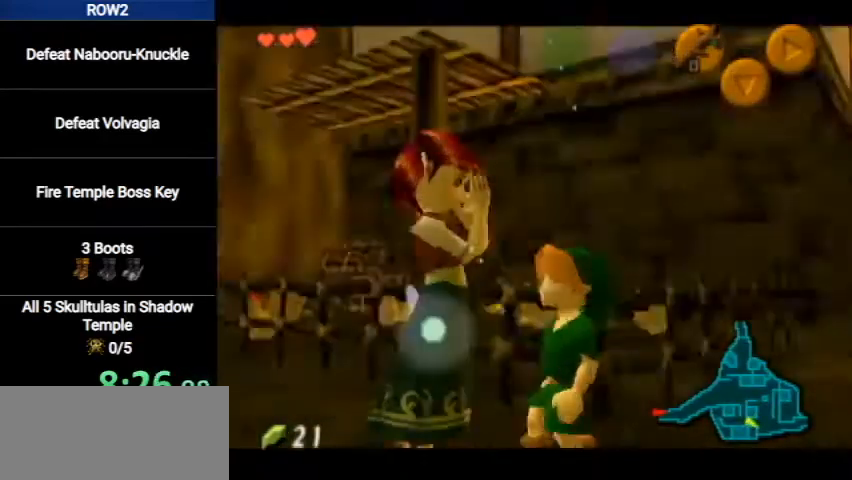
{"buttons": ["B"], "left_stick": "center", "right_stick": "center", "events": [[33, "A", "down"], [33, "B", "down"], [67, "A", "up"], [67, "B", "up"], [167, "A", "down"], [167, "B", "down"], [200, "A", "up"], [233, "B", "up"], [300, "A", "down"], [300, "B", "down"], [333, "A", "up"], [367, "B", "up"], [433, "A", "down"], [467, "B", "down"], [500, "A", "up"]]}
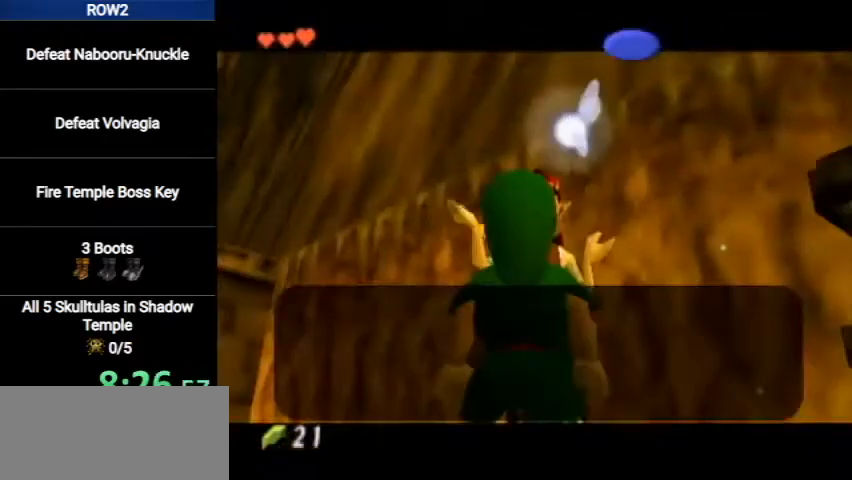
{"buttons": ["B"], "left_stick": "center", "right_stick": "center", "events": [[33, "B", "up"], [67, "A", "down"], [67, "B", "down"], [100, "A", "up"], [133, "B", "up"], [167, "A", "down"], [233, "A", "up"], [233, "B", "down"], [300, "A", "down"], [300, "B", "up"], [367, "A", "up"], [367, "B", "down"], [433, "B", "up"], [467, "A", "down"], [500, "A", "up"], [500, "B", "down"]]}
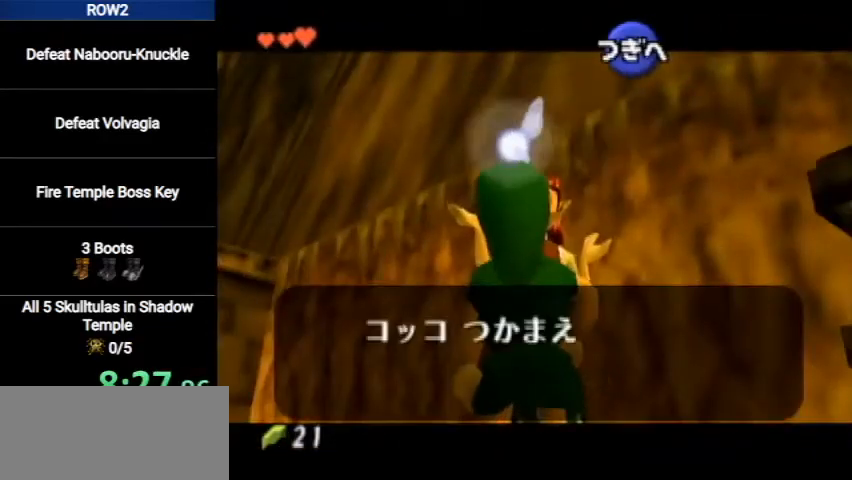
{"buttons": ["A"], "left_stick": "center", "right_stick": "center", "events": [[100, "A", "down"], [100, "B", "up"], [133, "A", "up"], [133, "B", "down"], [200, "A", "down"], [200, "B", "up"], [267, "A", "up"], [267, "B", "down"], [367, "A", "down"], [367, "B", "up"], [433, "A", "up"], [433, "B", "down"], [500, "A", "down"], [500, "B", "up"]]}
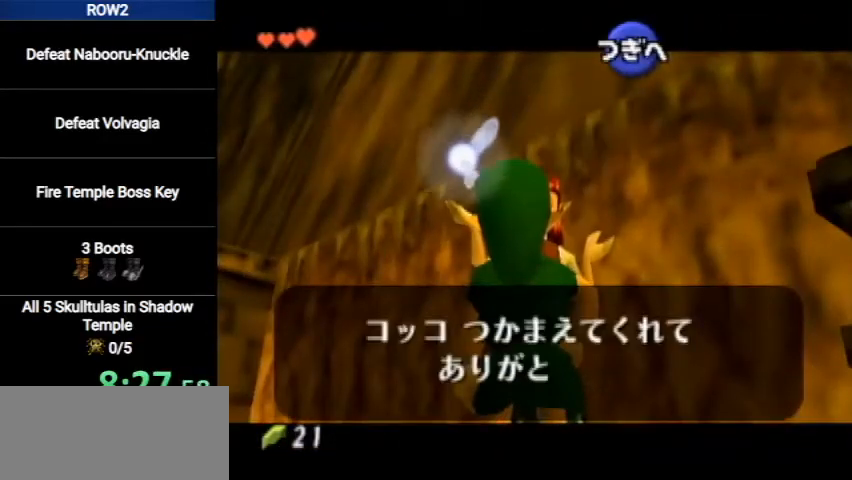
{"buttons": ["A", "B"], "left_stick": "center", "right_stick": "center", "events": [[33, "A", "up"], [33, "B", "down"], [100, "B", "up"], [133, "A", "down"], [200, "A", "up"], [200, "B", "down"], [233, "B", "up"], [267, "A", "down"], [333, "A", "up"], [333, "B", "down"], [400, "A", "down"], [400, "B", "up"], [467, "B", "down"]]}
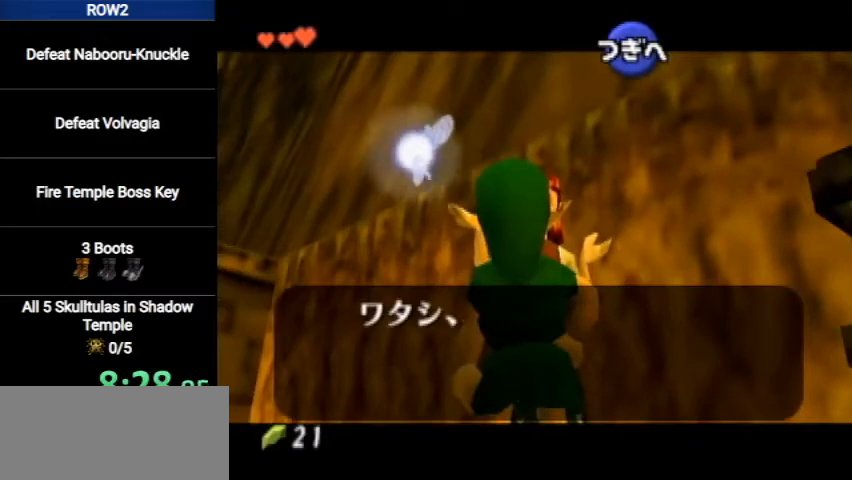
{"buttons": ["A"], "left_stick": "center", "right_stick": "center", "events": [[33, "B", "up"], [67, "B", "down"], [133, "A", "up"], [133, "B", "up"], [167, "A", "down"], [233, "A", "up"], [233, "B", "down"], [333, "A", "down"], [333, "B", "up"], [400, "B", "down"], [433, "A", "up"], [433, "B", "up"], [500, "A", "down"]]}
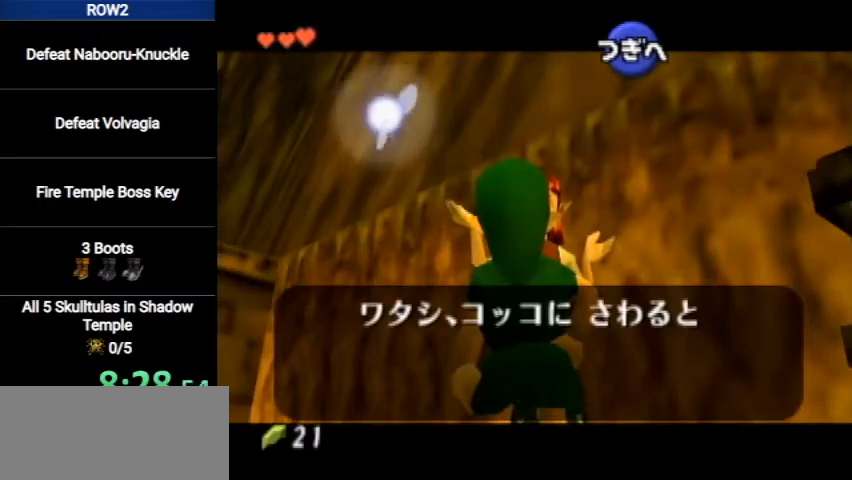
{"buttons": ["B"], "left_stick": "center", "right_stick": "center", "events": [[33, "A", "up"], [100, "A", "down"], [167, "A", "up"], [167, "B", "down"], [200, "B", "up"], [233, "A", "down"], [300, "B", "down"], [333, "A", "up"], [367, "B", "up"], [400, "A", "down"], [467, "A", "up"], [467, "B", "down"]]}
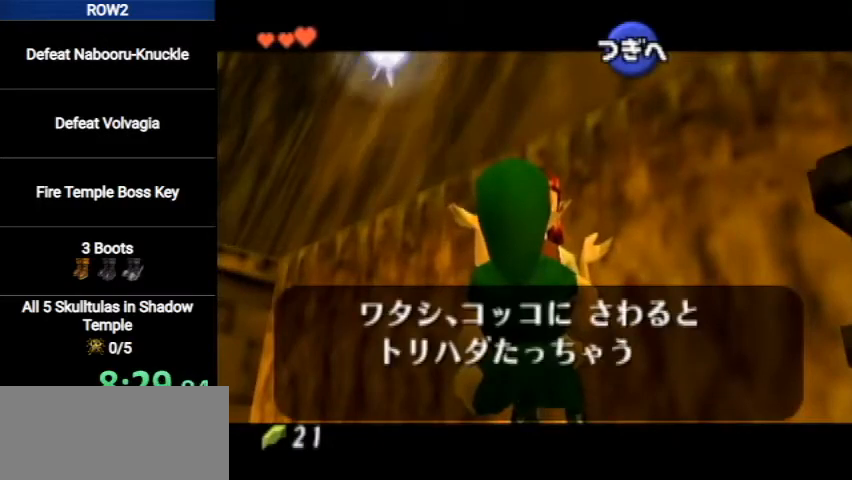
{"buttons": ["B"], "left_stick": "center", "right_stick": "center", "events": [[33, "A", "down"], [33, "B", "up"], [67, "A", "up"], [67, "B", "down"], [167, "A", "down"], [167, "B", "up"], [200, "B", "down"], [233, "A", "up"], [300, "A", "down"], [300, "B", "up"], [367, "A", "up"], [400, "B", "down"], [433, "A", "down"], [433, "B", "up"], [500, "A", "up"], [500, "B", "down"]]}
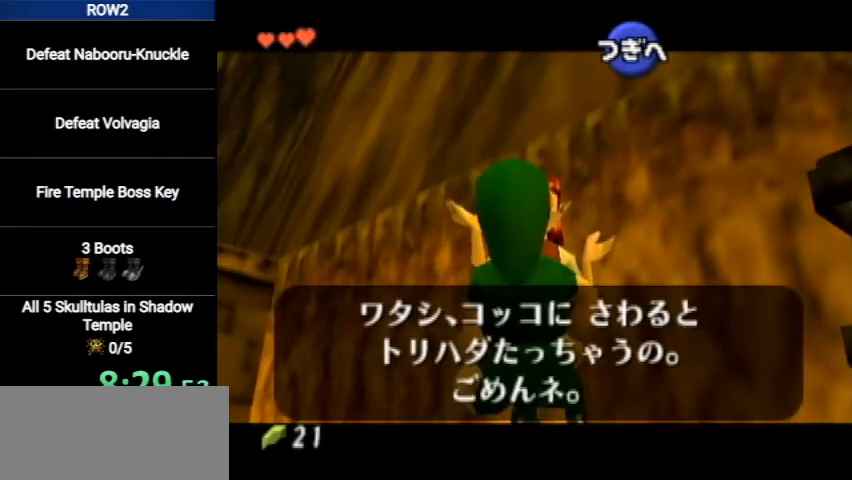
{"buttons": ["B"], "left_stick": "center", "right_stick": "center", "events": [[67, "B", "up"], [100, "A", "down"], [133, "A", "up"], [167, "B", "down"], [200, "A", "down"], [200, "B", "up"], [300, "A", "up"], [300, "B", "down"], [367, "A", "down"], [367, "B", "up"], [433, "A", "up"], [433, "B", "down"]]}
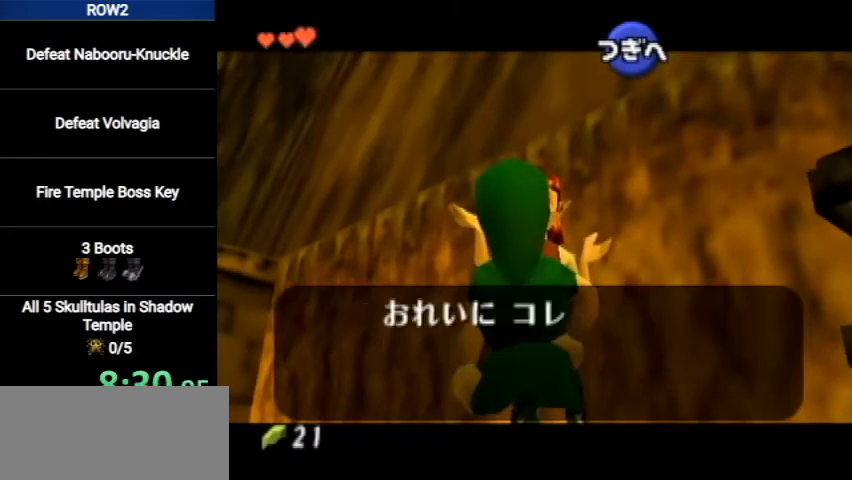
{"buttons": ["A"], "left_stick": "center", "right_stick": "center", "events": [[33, "A", "down"], [33, "B", "up"], [67, "A", "up"], [67, "B", "down"], [133, "A", "down"], [133, "B", "up"], [200, "A", "up"], [233, "B", "down"], [300, "A", "down"], [300, "B", "up"], [367, "A", "up"], [367, "B", "down"], [433, "B", "up"], [467, "A", "down"]]}
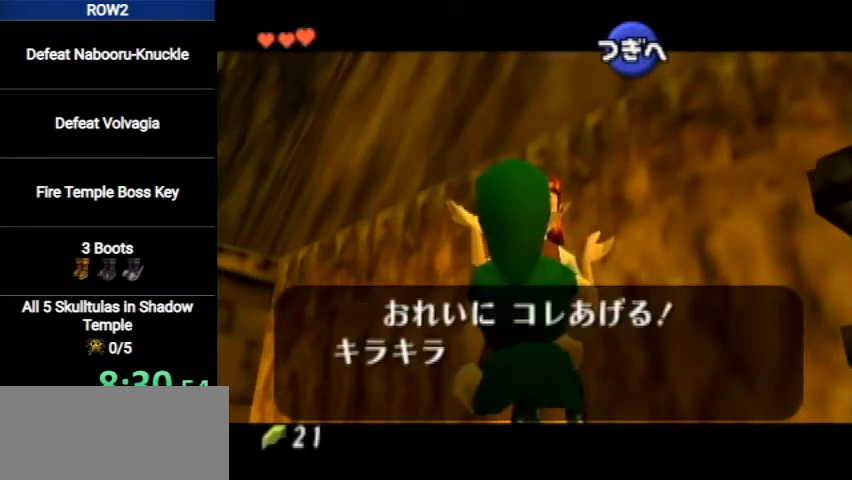
{"buttons": ["B"], "left_stick": "center", "right_stick": "center", "events": [[33, "A", "up"], [33, "B", "down"], [67, "A", "down"], [67, "B", "up"], [133, "A", "up"], [133, "B", "down"], [200, "B", "up"], [233, "A", "down"], [300, "A", "up"], [300, "B", "down"], [367, "B", "up"], [400, "A", "down"], [467, "A", "up"], [467, "B", "down"]]}
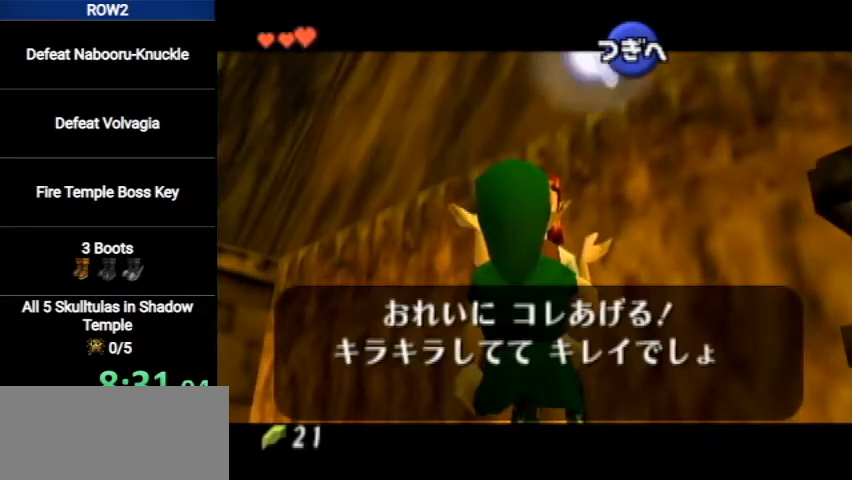
{"buttons": ["A"], "left_stick": "center", "right_stick": "center", "events": [[33, "A", "down"], [33, "B", "up"], [67, "A", "up"], [67, "B", "down"], [133, "A", "down"], [133, "B", "up"], [233, "A", "up"], [233, "B", "down"], [300, "A", "down"], [300, "B", "up"], [367, "A", "up"], [367, "B", "down"], [433, "B", "up"], [467, "A", "down"]]}
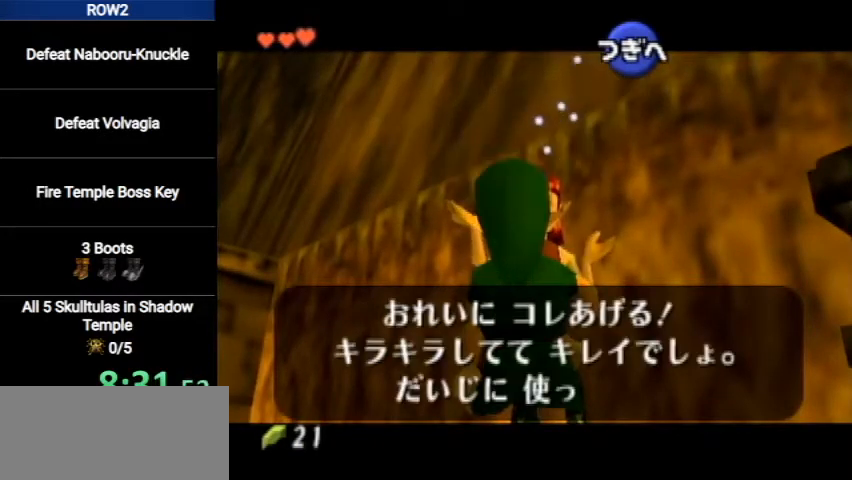
{"buttons": [], "left_stick": "center", "right_stick": "center", "events": [[33, "A", "up"], [33, "B", "down"], [67, "A", "down"], [67, "B", "up"], [133, "A", "up"], [133, "B", "down"], [200, "B", "up"], [233, "A", "down"], [300, "A", "up"], [300, "B", "down"], [367, "B", "up"], [400, "A", "down"], [433, "A", "up"]]}
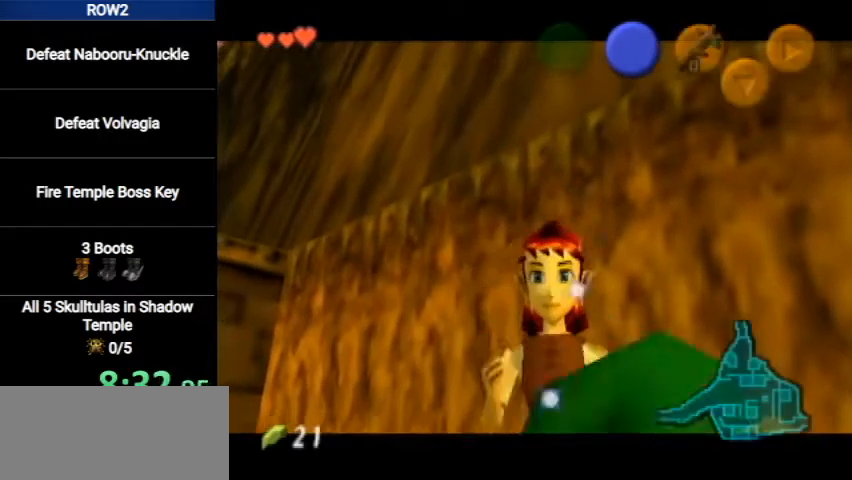
{"buttons": [], "left_stick": "down", "right_stick": "center", "events": [[367, "left_stick", "down"]]}
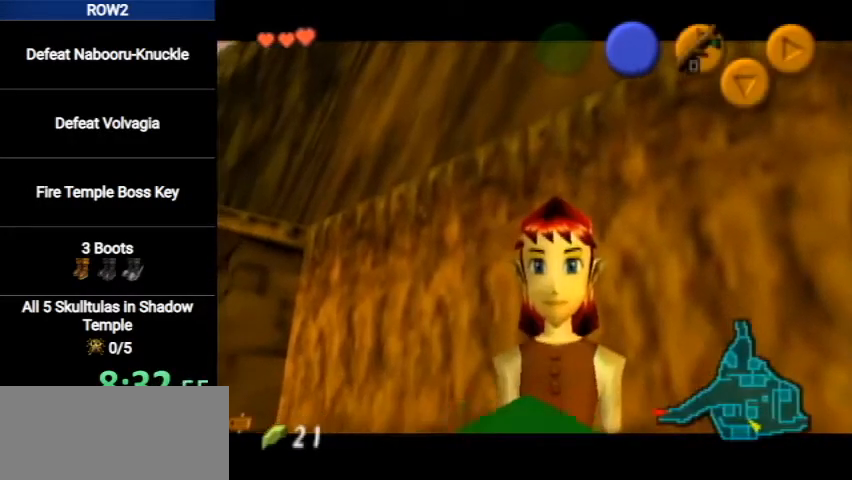
{"buttons": ["A", "B"], "left_stick": "down", "right_stick": "center", "events": [[333, "A", "down"], [333, "B", "down"], [400, "A", "up"], [400, "B", "up"], [467, "A", "down"], [467, "B", "down"]]}
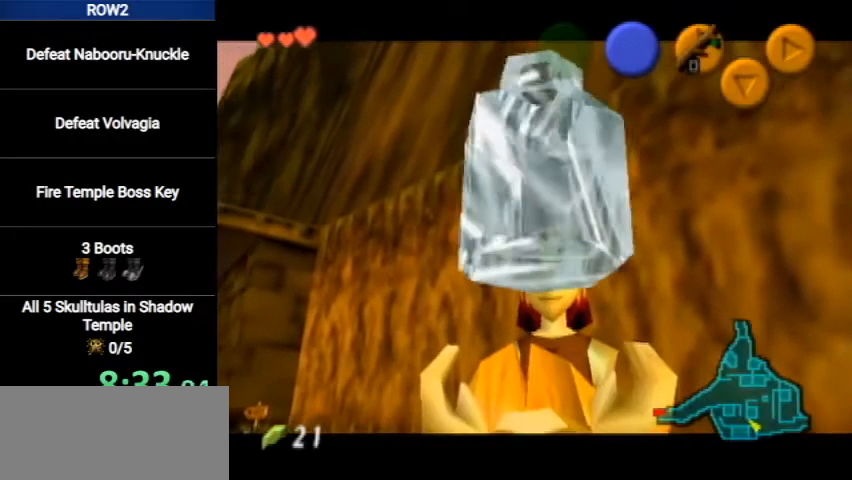
{"buttons": [], "left_stick": "down", "right_stick": "center", "events": [[33, "A", "up"], [33, "B", "up"], [100, "A", "down"], [100, "B", "down"], [167, "B", "up"], [167, "left_stick", "center"], [200, "A", "up"], [267, "B", "down"], [333, "B", "up"], [367, "left_stick", "down"], [433, "B", "down"], [467, "B", "up"]]}
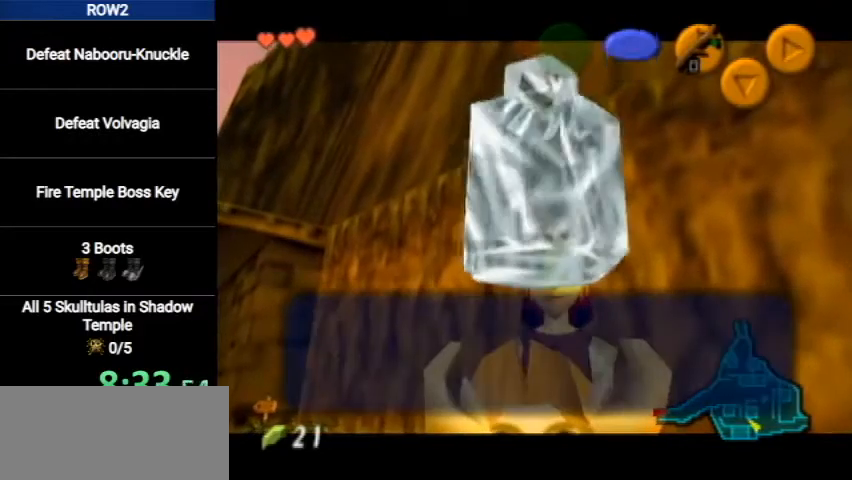
{"buttons": ["B"], "left_stick": "center", "right_stick": "center", "events": [[33, "B", "down"], [100, "B", "up"], [167, "A", "down"], [167, "B", "down"], [267, "A", "up"], [267, "B", "up"], [333, "A", "down"], [333, "B", "down"], [433, "A", "up"], [433, "B", "up"], [433, "left_stick", "center"], [467, "B", "down"]]}
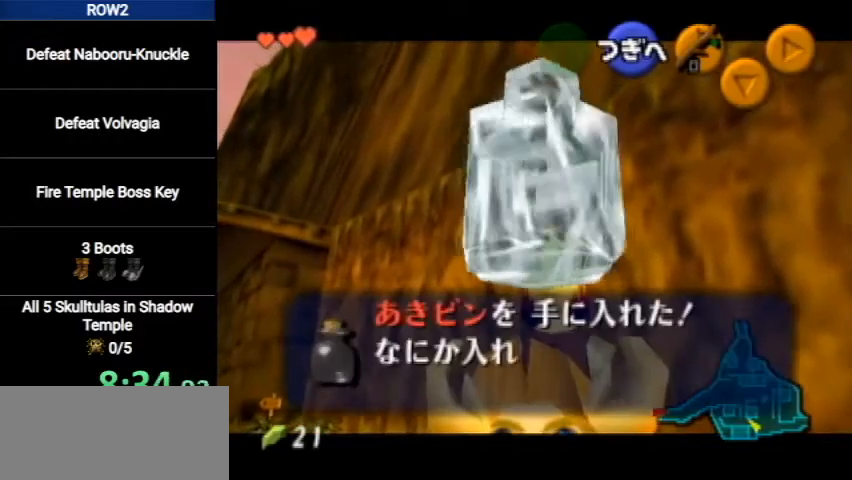
{"buttons": ["A", "B"], "left_stick": "center", "right_stick": "center", "events": [[67, "B", "up"], [200, "B", "down"], [233, "A", "down"], [267, "B", "up"], [300, "A", "up"], [333, "B", "down"], [367, "A", "down"], [400, "B", "up"], [433, "A", "up"], [433, "B", "down"], [500, "A", "down"]]}
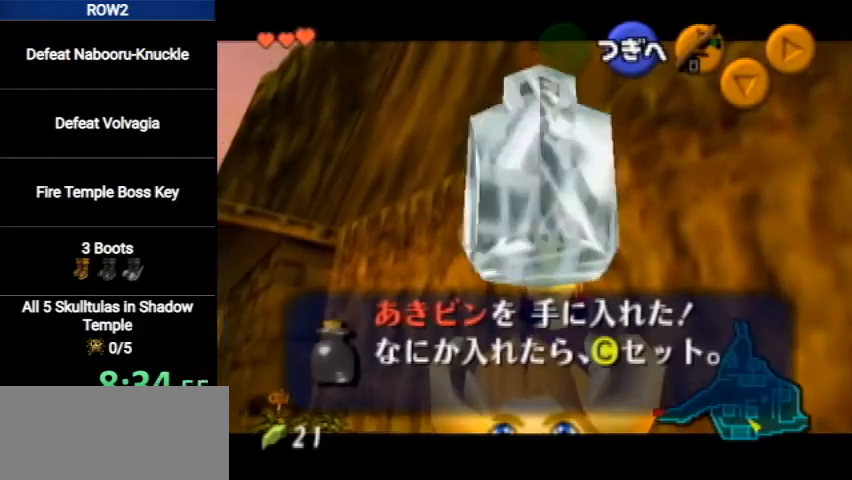
{"buttons": [], "left_stick": "center", "right_stick": "center", "events": [[33, "A", "up"], [33, "B", "up"], [100, "B", "down"], [133, "A", "down"], [167, "B", "up"], [200, "A", "up"], [233, "B", "down"], [267, "A", "down"], [300, "B", "up"], [333, "A", "up"], [400, "A", "down"], [400, "B", "down"], [433, "A", "up"], [433, "B", "up"]]}
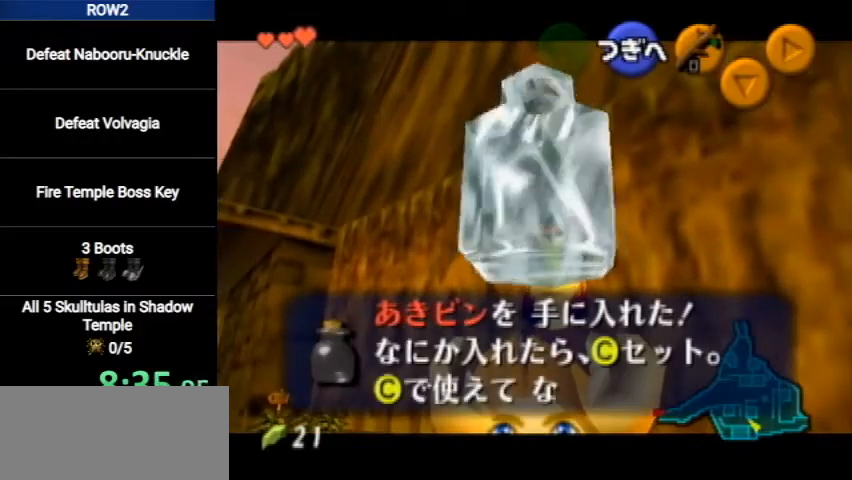
{"buttons": [], "left_stick": "down", "right_stick": "center", "events": [[167, "left_stick", "down"], [267, "B", "down"], [367, "B", "up"]]}
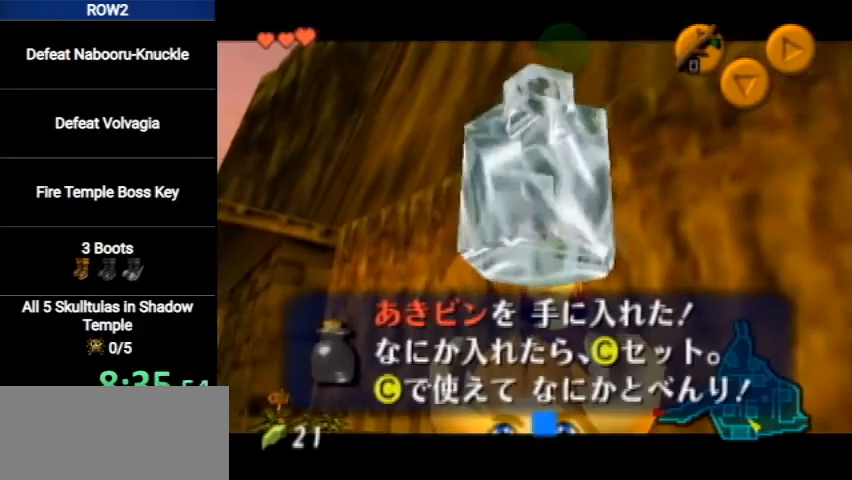
{"buttons": [], "left_stick": "down", "right_stick": "center", "events": [[167, "B", "down"], [300, "B", "up"]]}
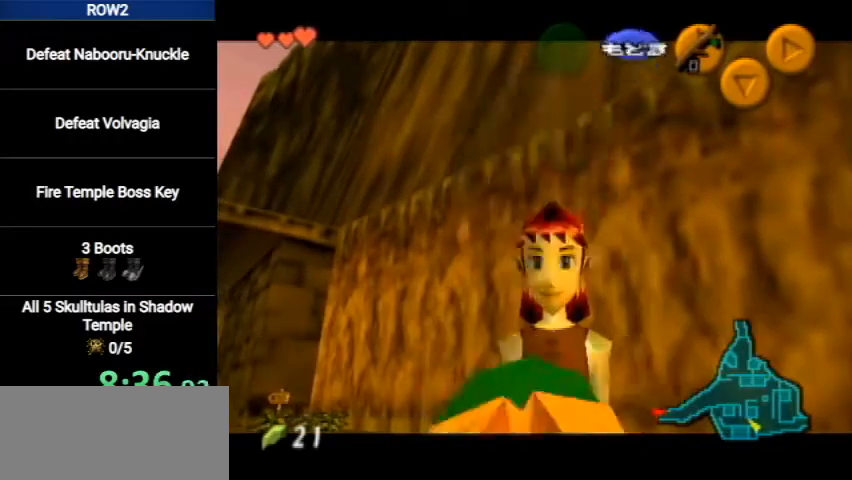
{"buttons": [], "left_stick": "down-right", "right_stick": "center", "events": [[333, "left_stick", "down-right"]]}
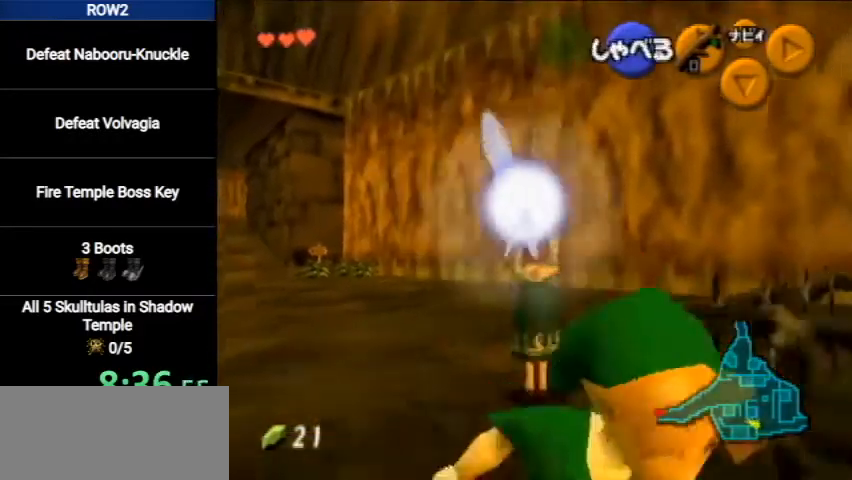
{"buttons": [], "left_stick": "up", "right_stick": "center", "events": [[100, "A", "down"], [133, "L1", "down"], [233, "left_stick", "up-right"], [300, "left_stick", "up"], [367, "A", "up"], [400, "L1", "up"]]}